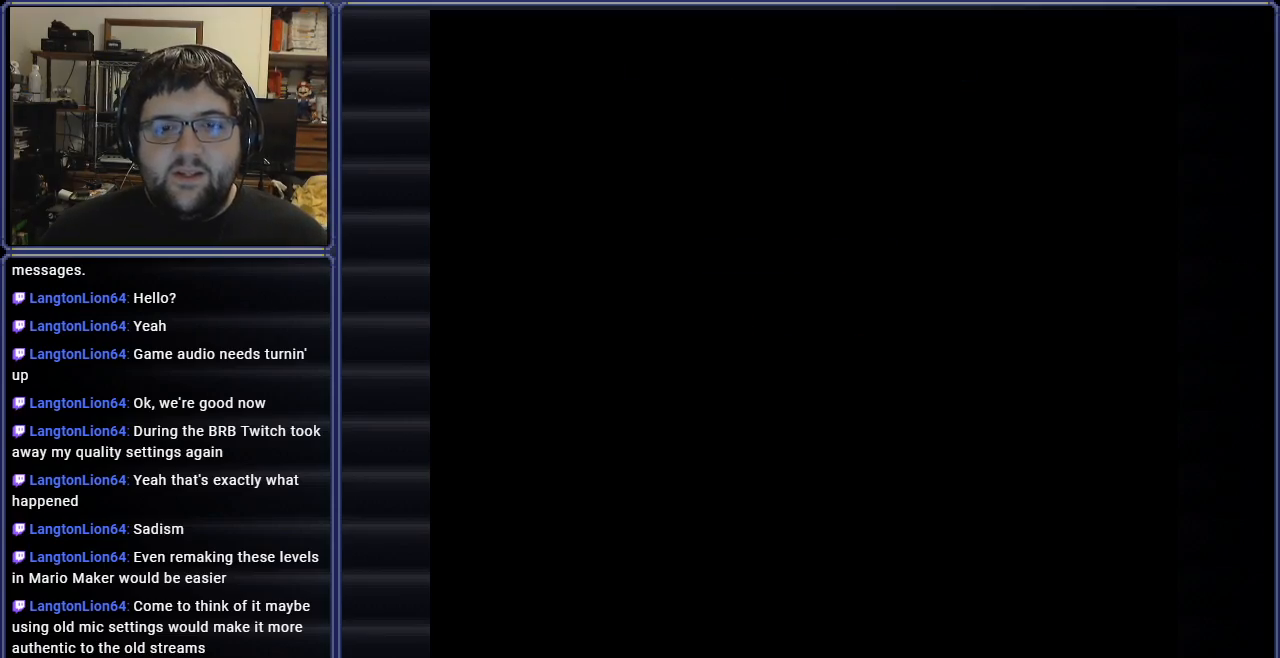
Gameplay with a controller (Nintendo layout); each line is a JSON object with the inputs held at the frame after it. "events" lists button and stick changes between this image and that frame as [ms after this image, input, new state], when the widget could be followed in between. Not read: L3 R3.
{"buttons": ["B", "DPAD_RIGHT"], "events": [[67, "DPAD_RIGHT", "down"]]}
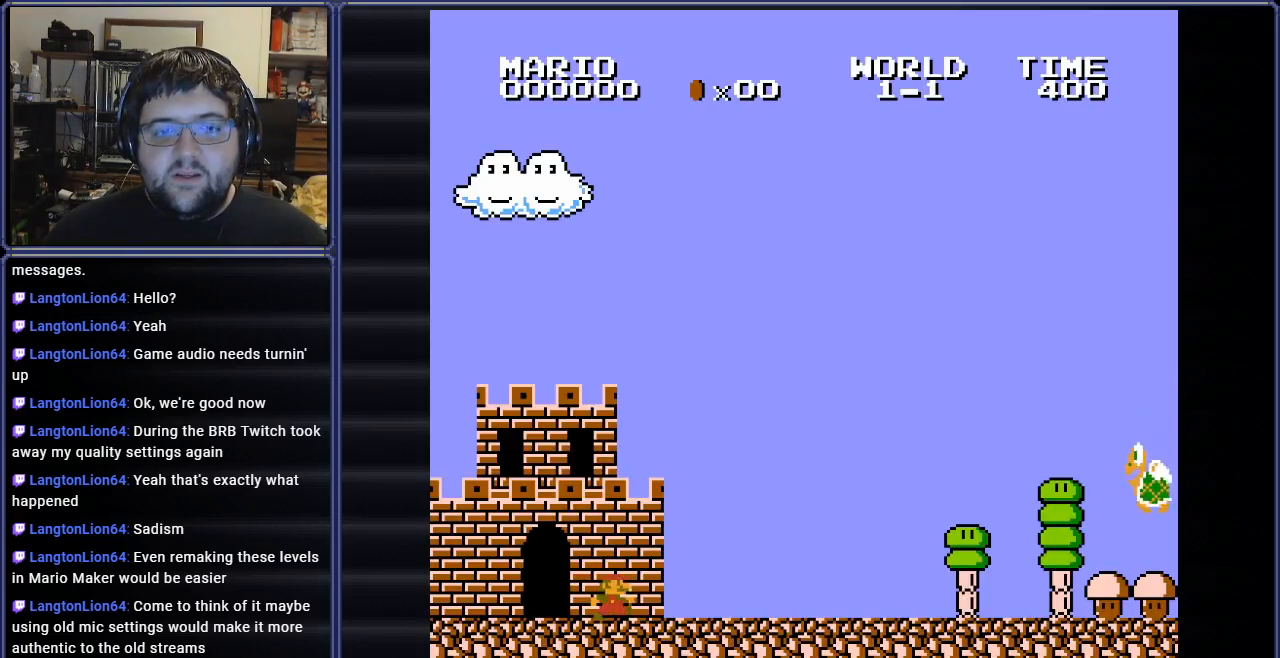
{"buttons": ["A", "B", "DPAD_RIGHT"], "events": [[483, "A", "down"]]}
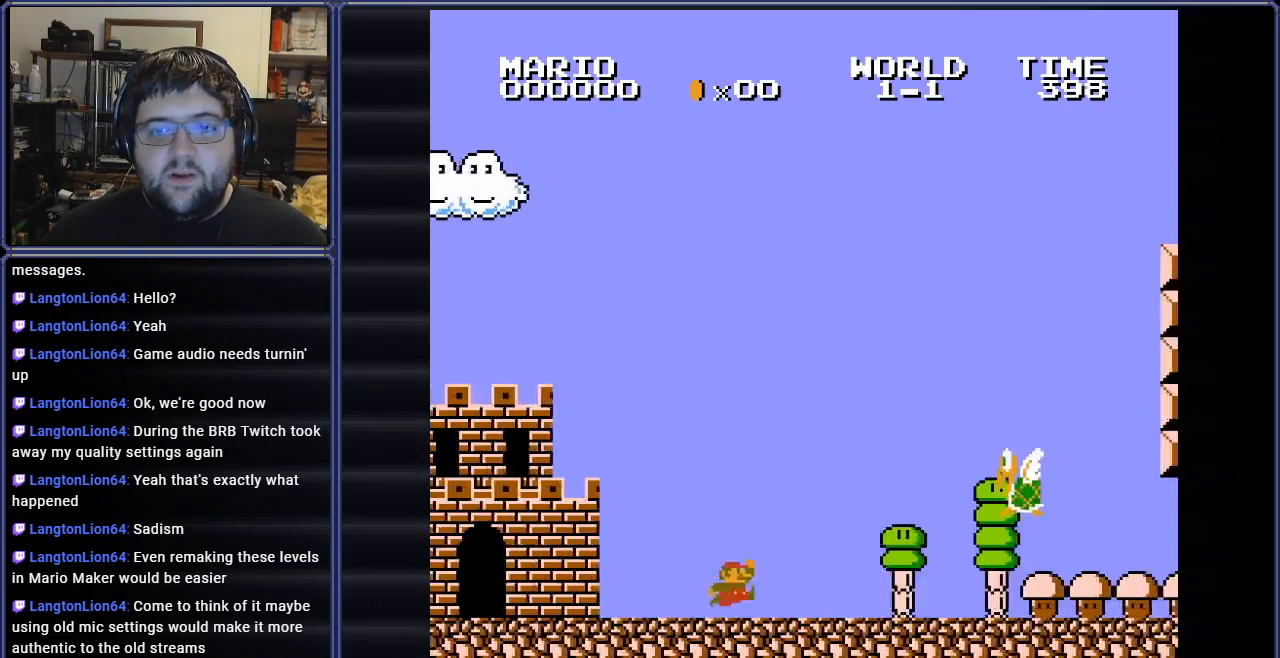
{"buttons": ["B", "DPAD_RIGHT"], "events": [[200, "DPAD_RIGHT", "up"], [401, "A", "up"], [467, "DPAD_RIGHT", "down"]]}
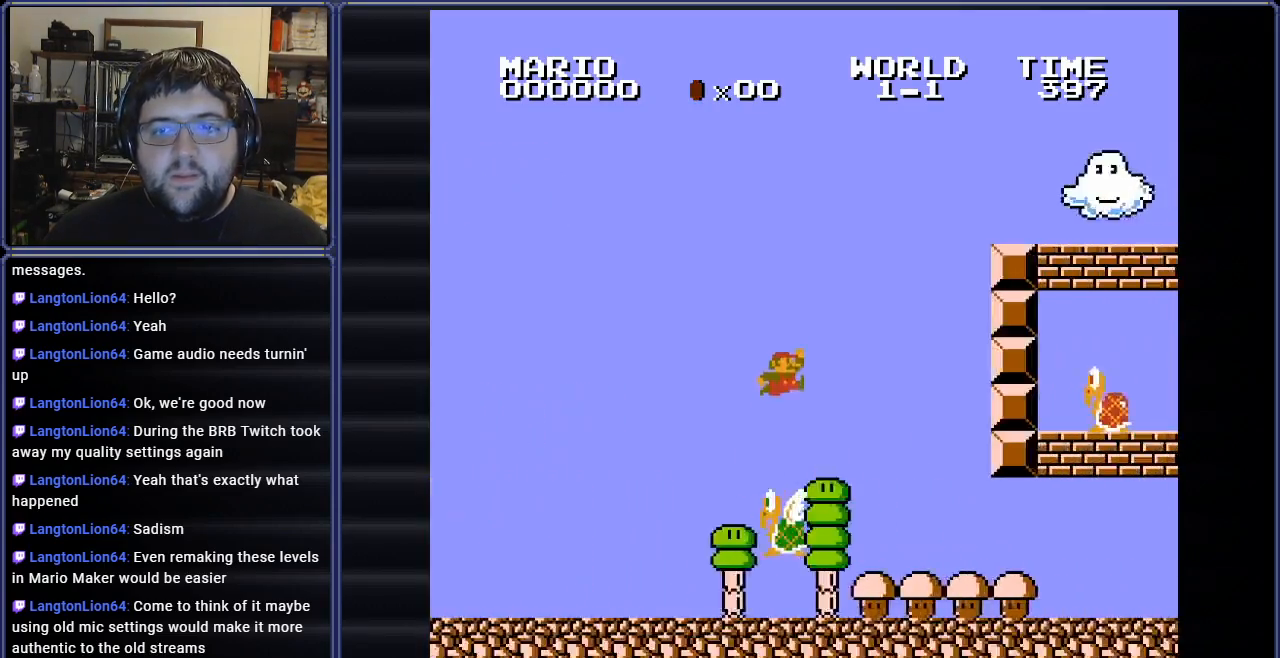
{"buttons": ["A", "B"], "events": [[400, "DPAD_RIGHT", "up"], [484, "A", "down"]]}
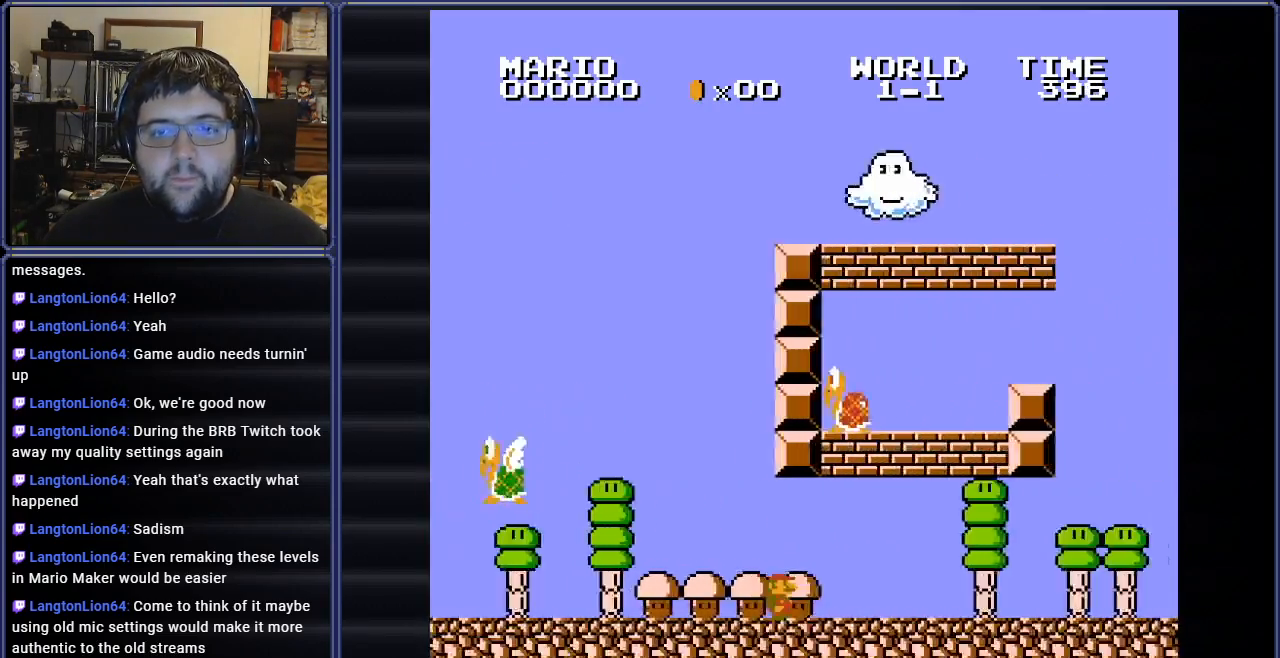
{"buttons": ["B", "DPAD_LEFT"], "events": [[34, "A", "up"], [134, "A", "down"], [234, "DPAD_LEFT", "down"], [384, "A", "up"]]}
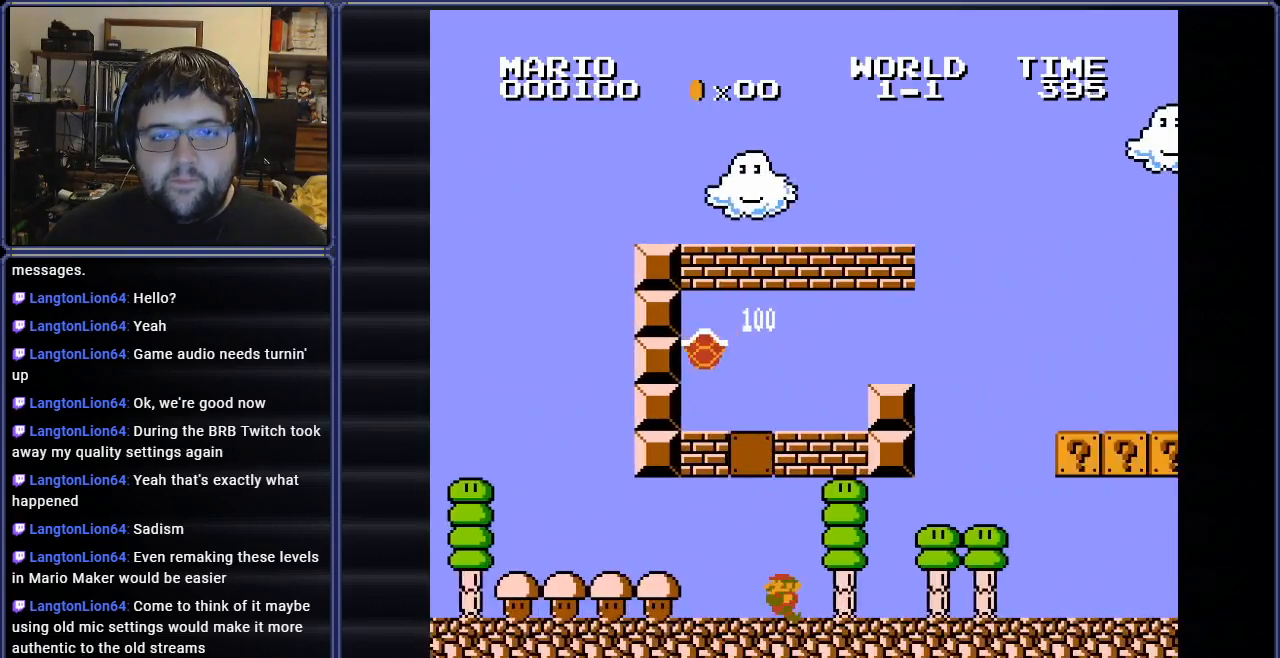
{"buttons": [], "events": [[100, "DPAD_LEFT", "up"], [250, "B", "up"], [333, "DPAD_RIGHT", "down"], [500, "DPAD_RIGHT", "up"]]}
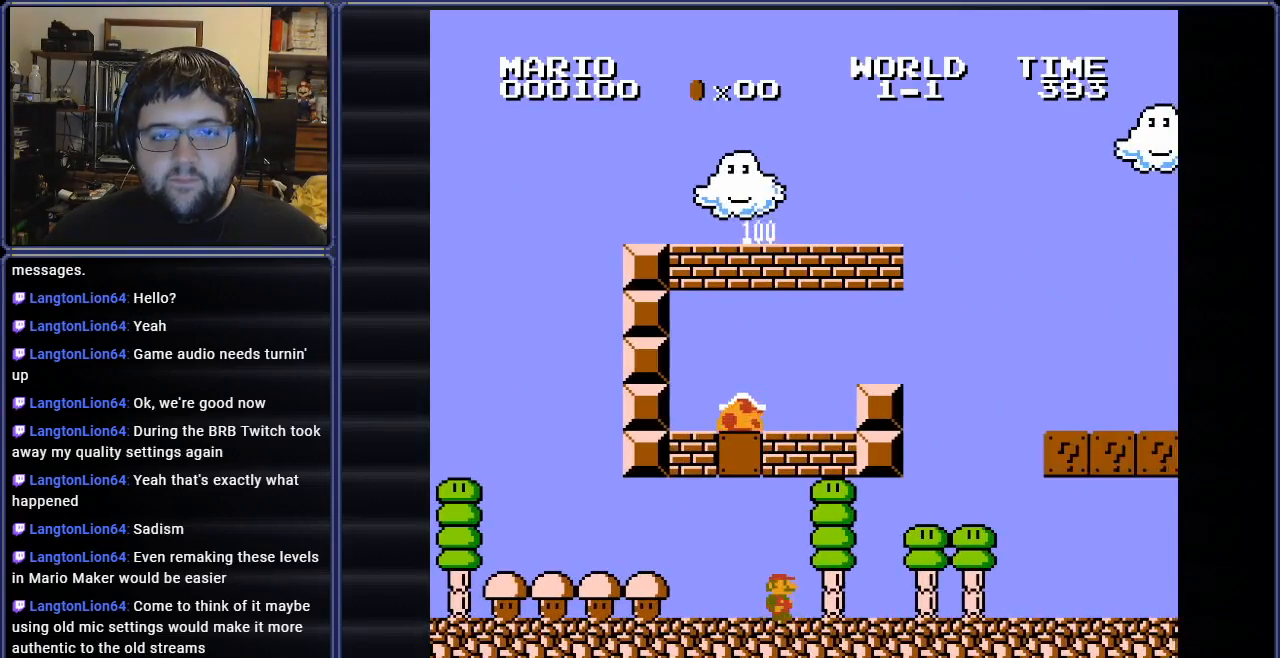
{"buttons": ["A"], "events": [[417, "A", "down"]]}
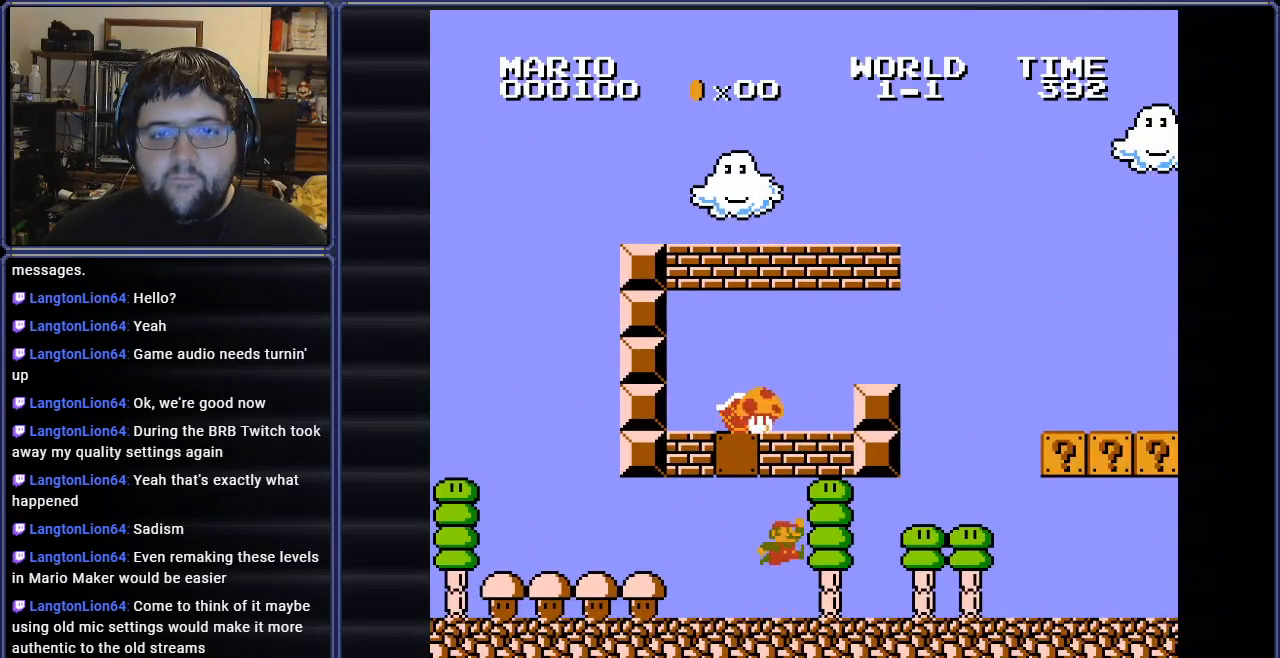
{"buttons": [], "events": [[133, "A", "up"]]}
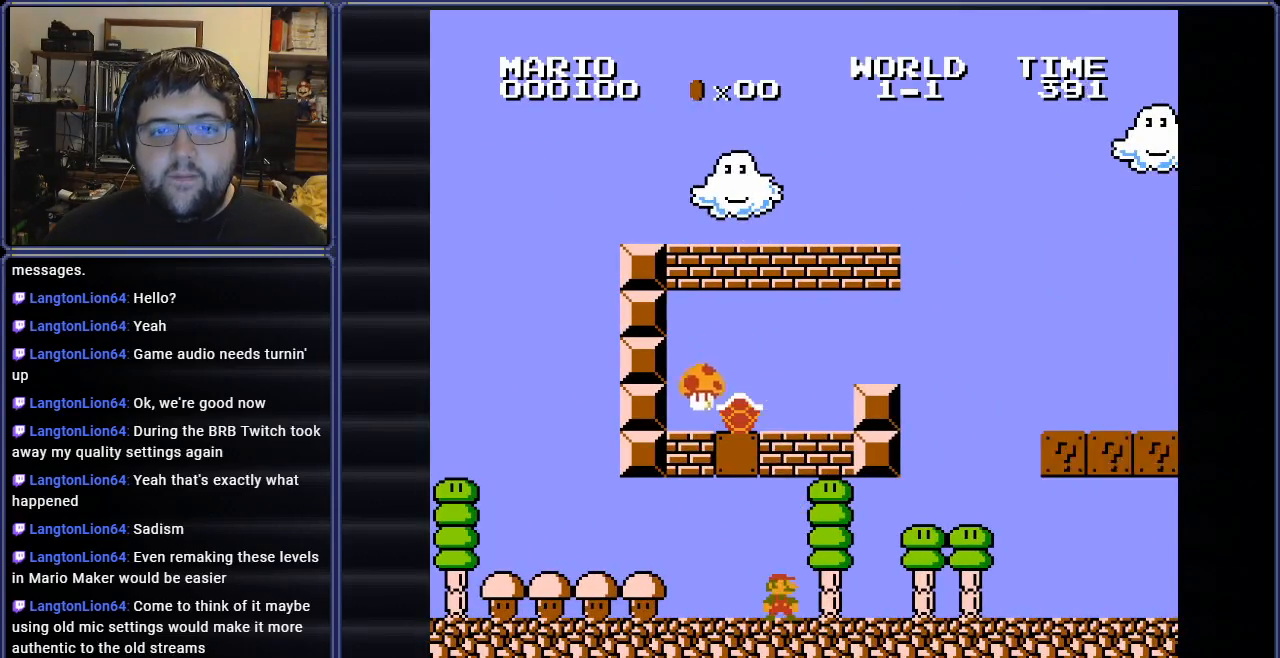
{"buttons": [], "events": []}
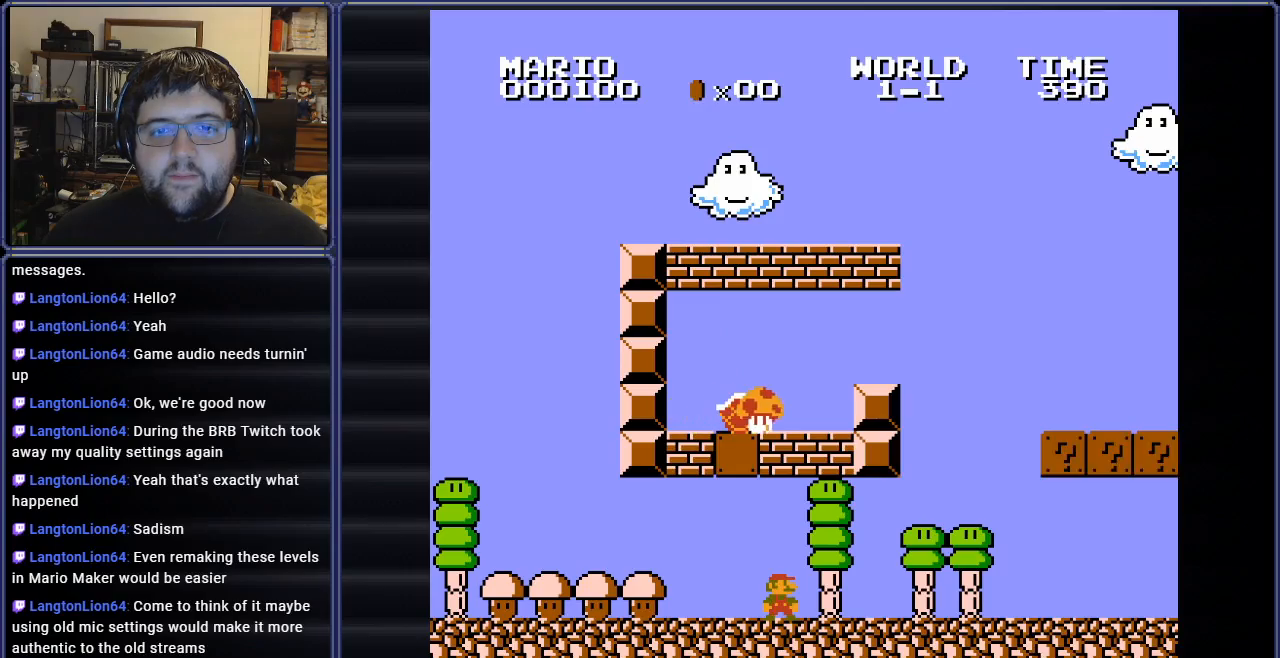
{"buttons": ["DPAD_RIGHT"], "events": [[33, "A", "down"], [283, "DPAD_RIGHT", "down"], [367, "A", "up"]]}
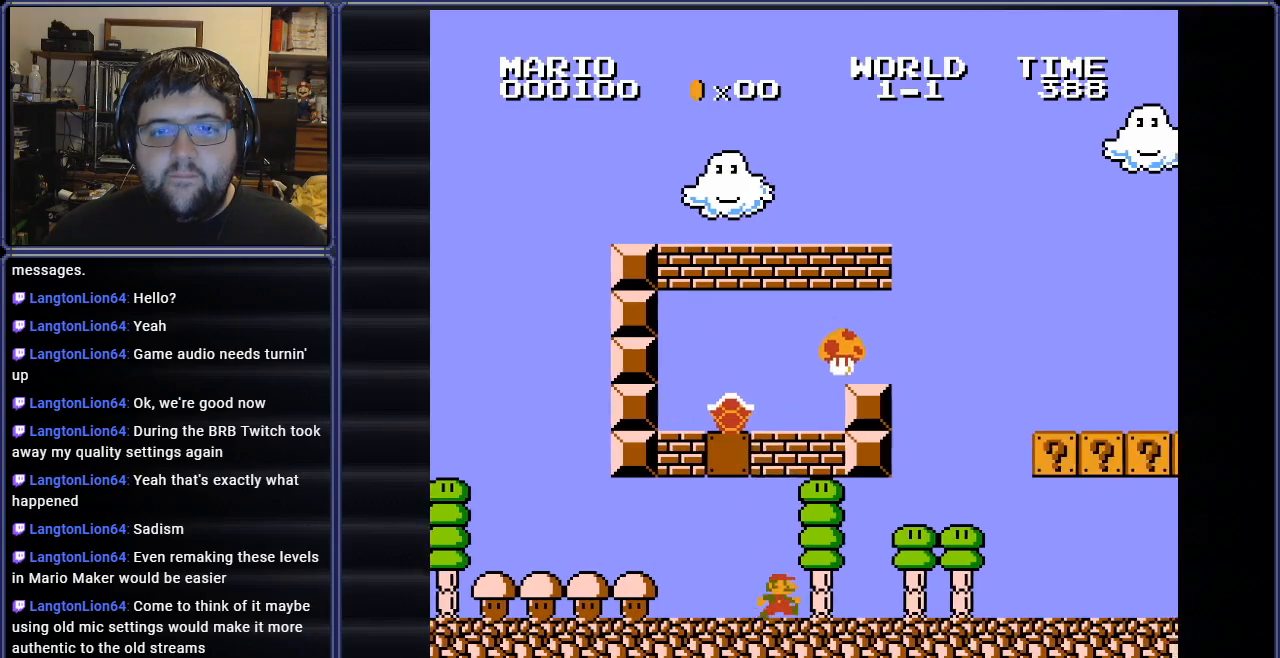
{"buttons": ["A", "B"], "events": [[50, "B", "down"], [384, "A", "down"], [467, "DPAD_RIGHT", "up"]]}
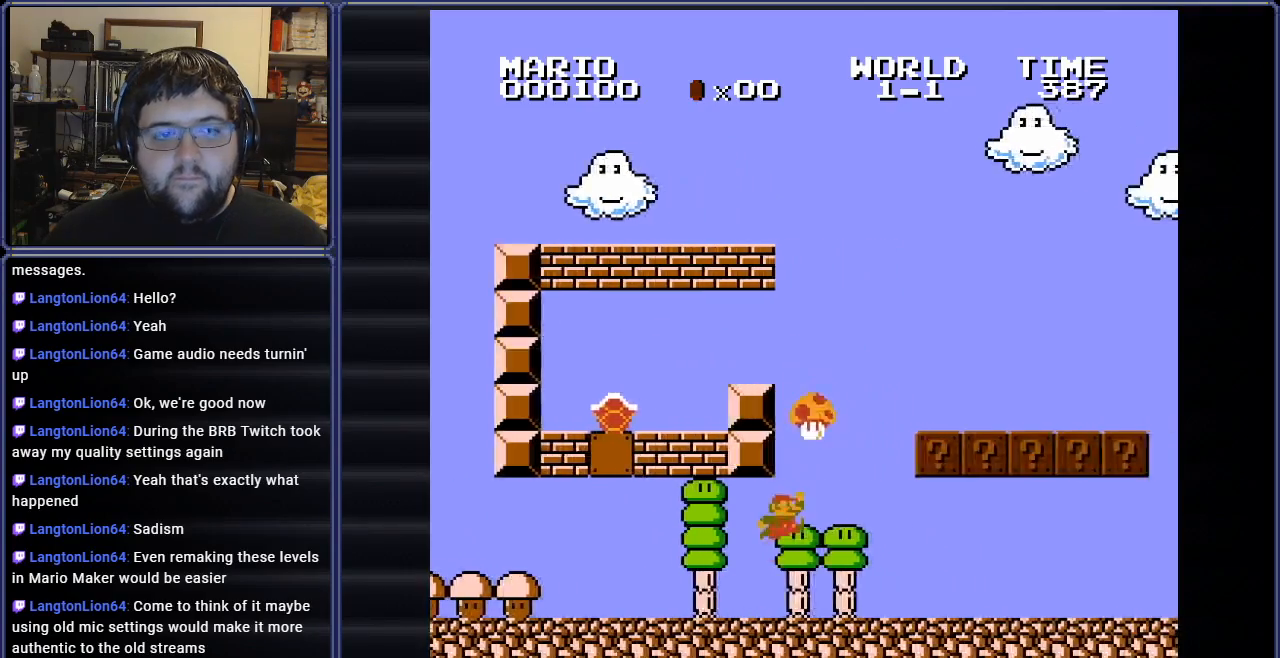
{"buttons": ["A", "B"], "events": [[333, "A", "up"], [484, "A", "down"]]}
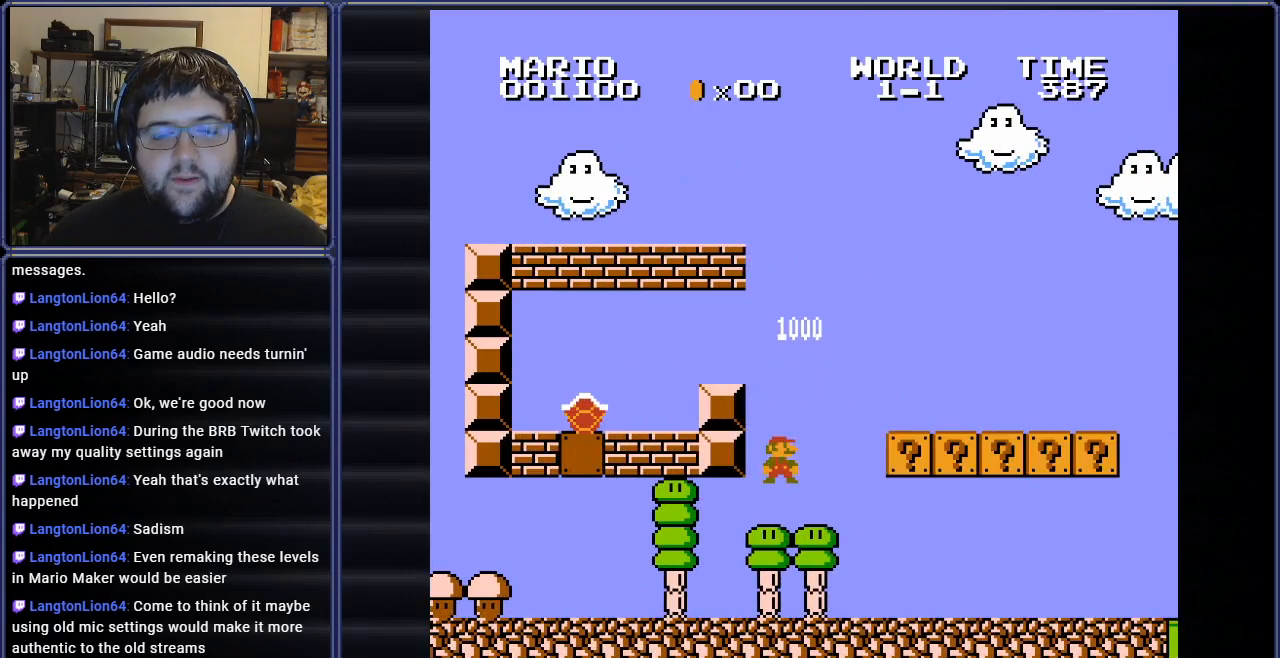
{"buttons": ["A", "B", "DPAD_RIGHT"], "events": [[67, "DPAD_RIGHT", "down"]]}
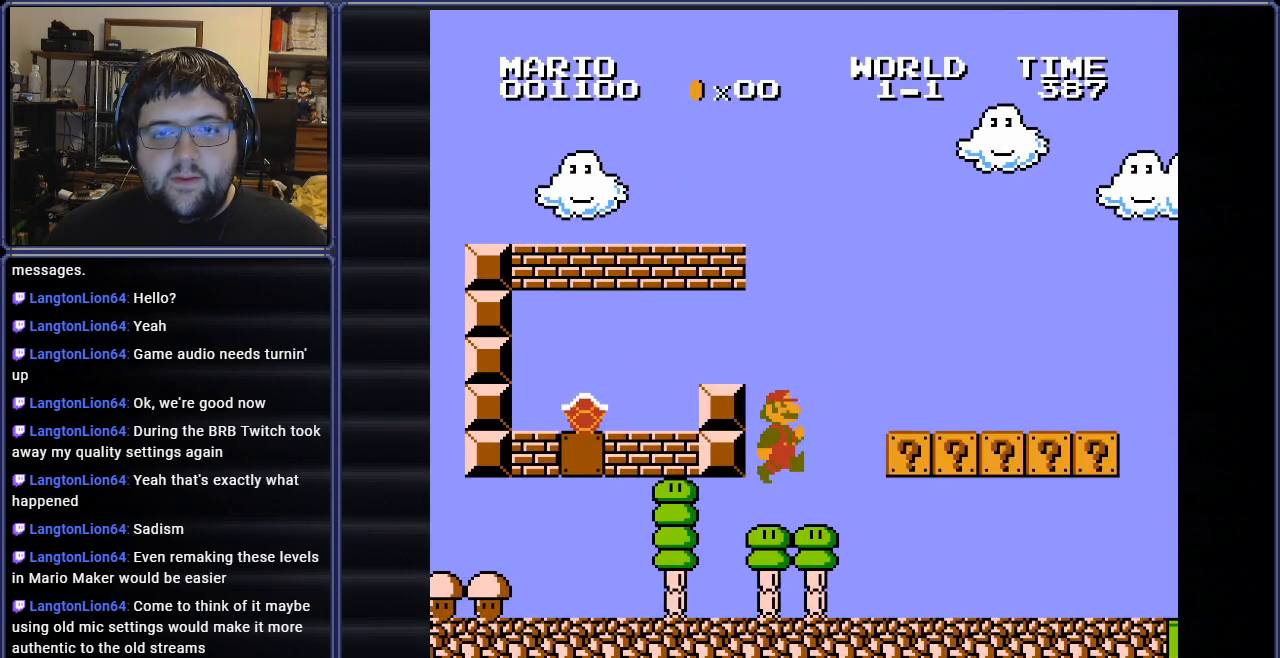
{"buttons": ["B"], "events": [[417, "DPAD_RIGHT", "up"], [433, "A", "up"]]}
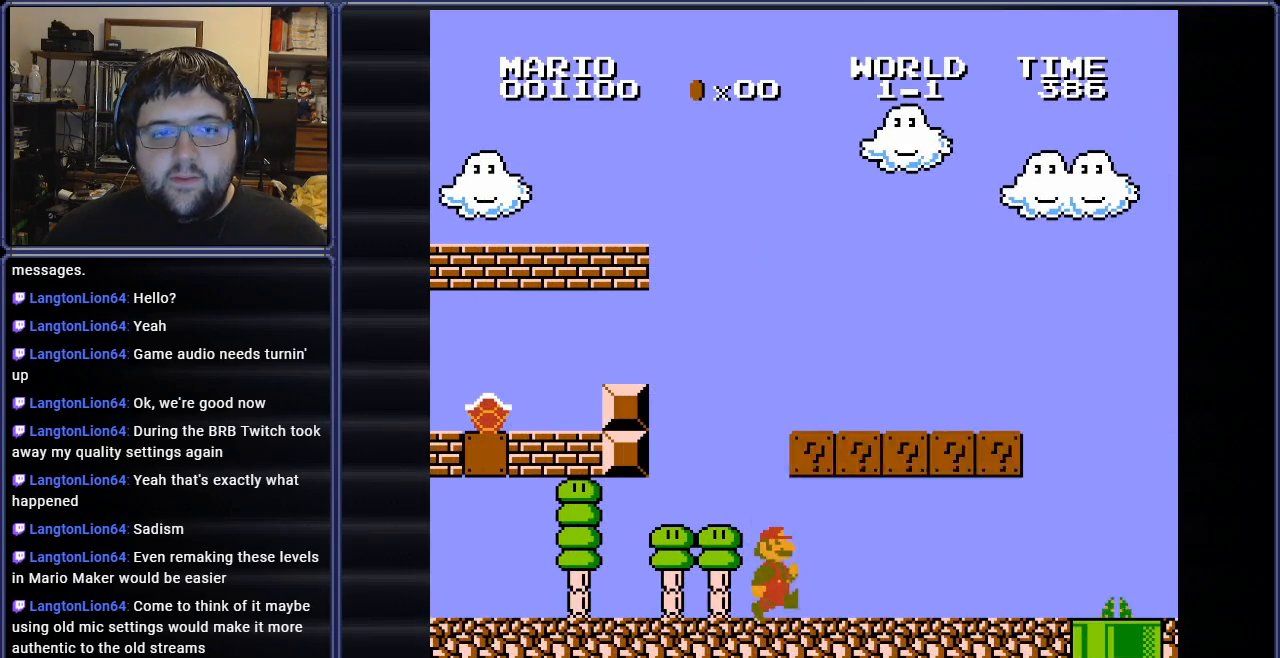
{"buttons": ["A", "B", "DPAD_RIGHT"], "events": [[67, "A", "down"], [284, "DPAD_RIGHT", "down"]]}
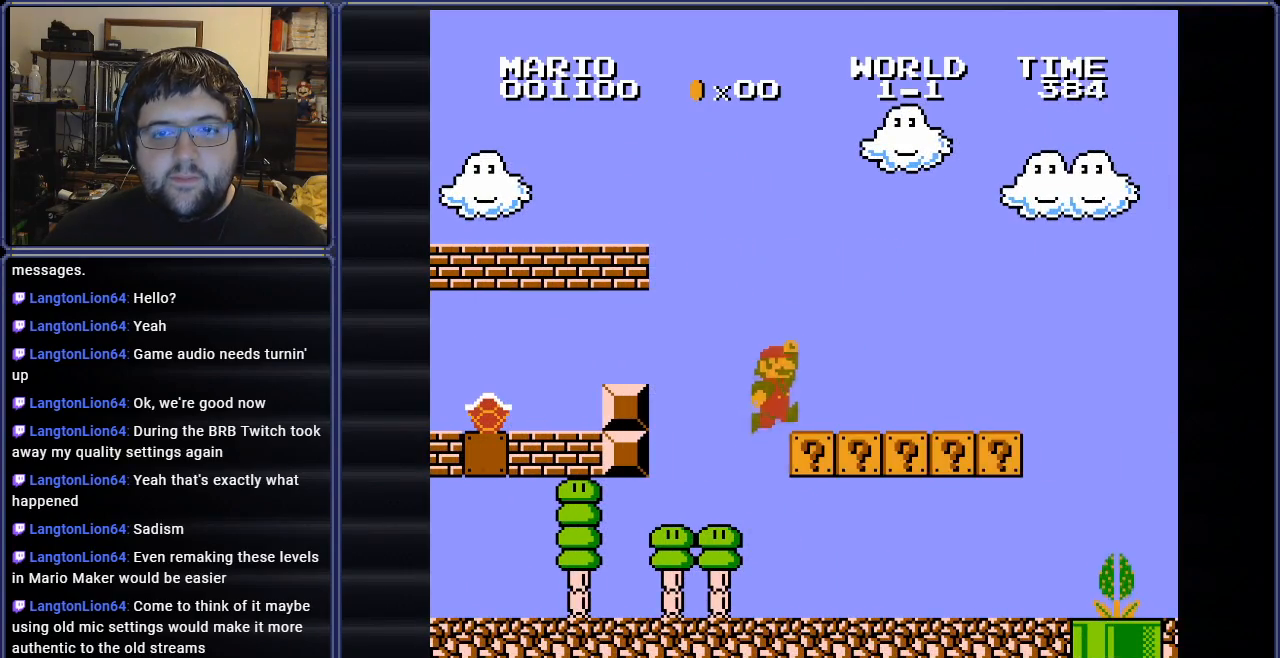
{"buttons": ["B", "DPAD_RIGHT"], "events": [[83, "A", "up"]]}
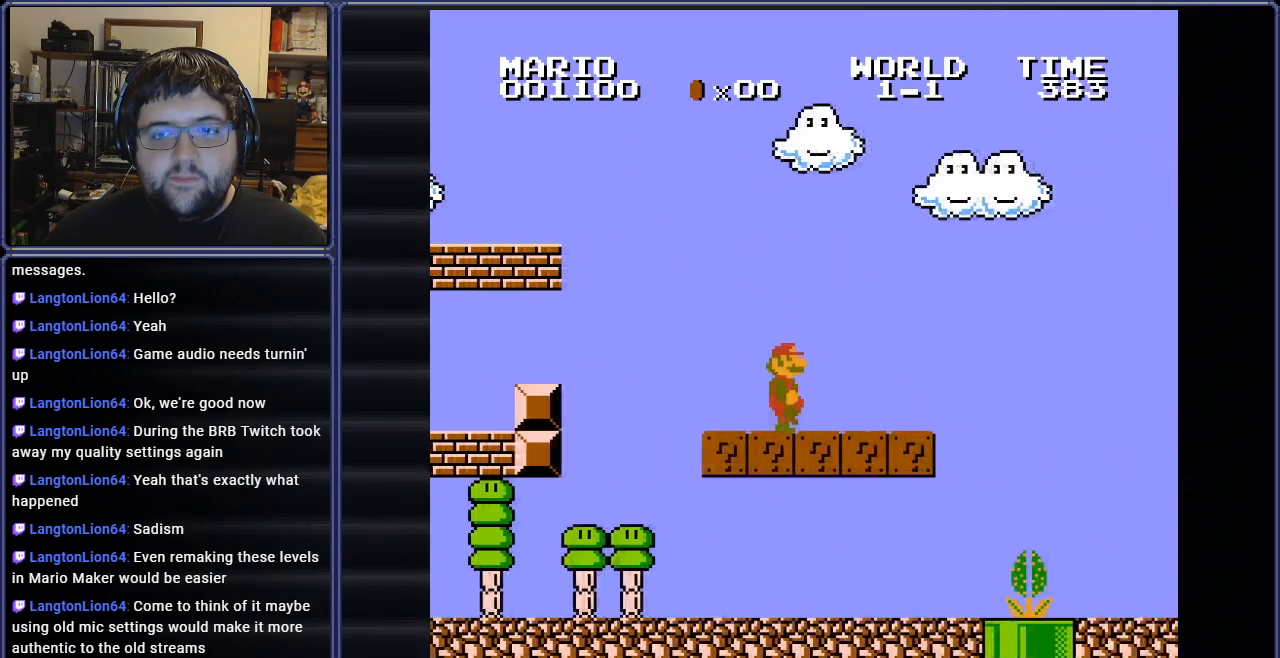
{"buttons": ["B"], "events": [[267, "A", "down"], [384, "A", "up"], [434, "DPAD_RIGHT", "up"]]}
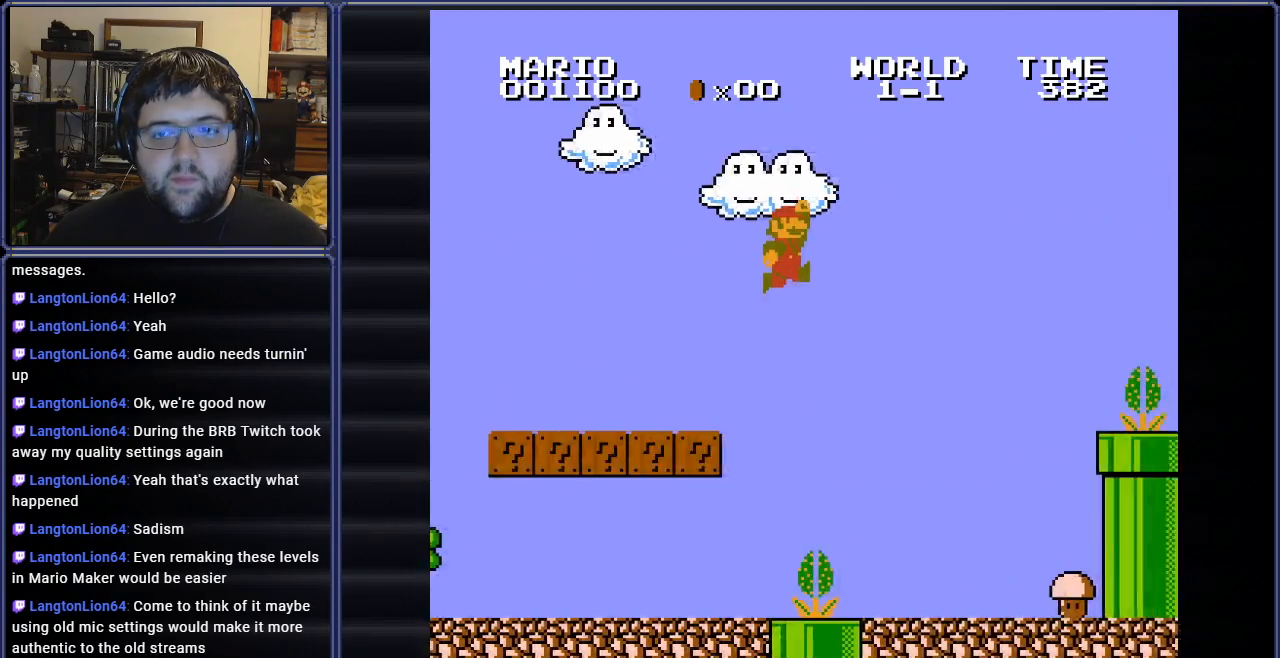
{"buttons": ["B", "DPAD_RIGHT"], "events": [[33, "DPAD_LEFT", "down"], [317, "DPAD_LEFT", "up"], [383, "DPAD_RIGHT", "down"]]}
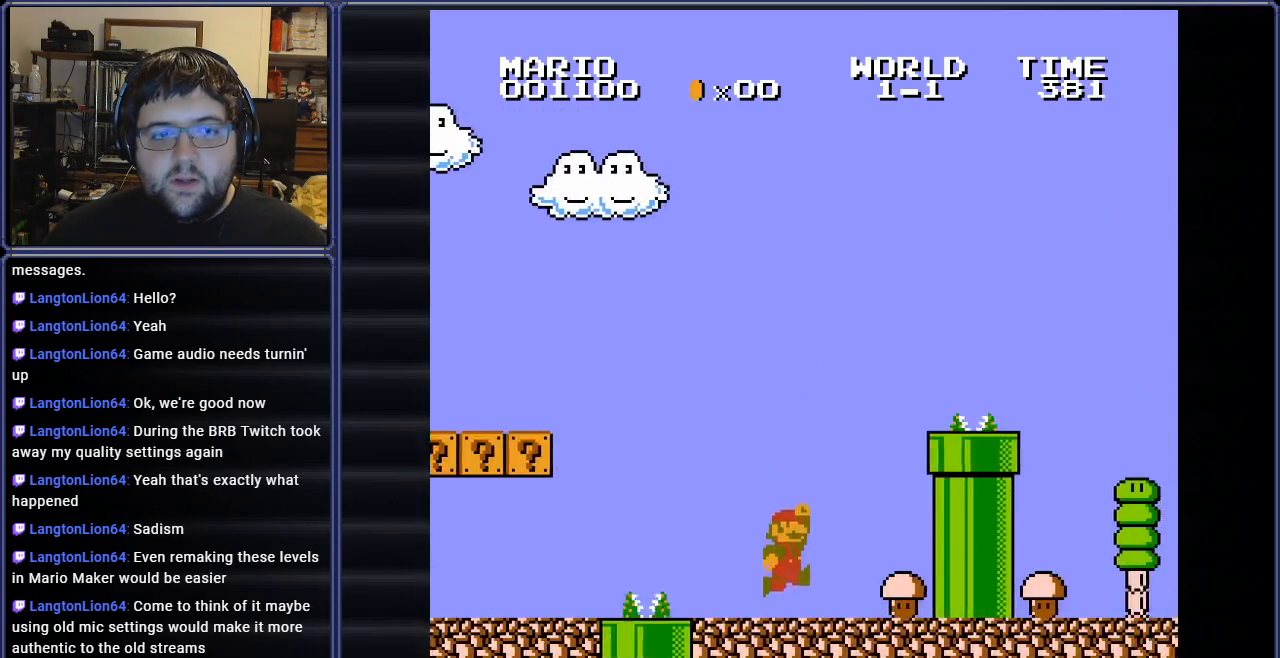
{"buttons": ["B", "DPAD_RIGHT"], "events": [[134, "A", "down"], [484, "A", "up"]]}
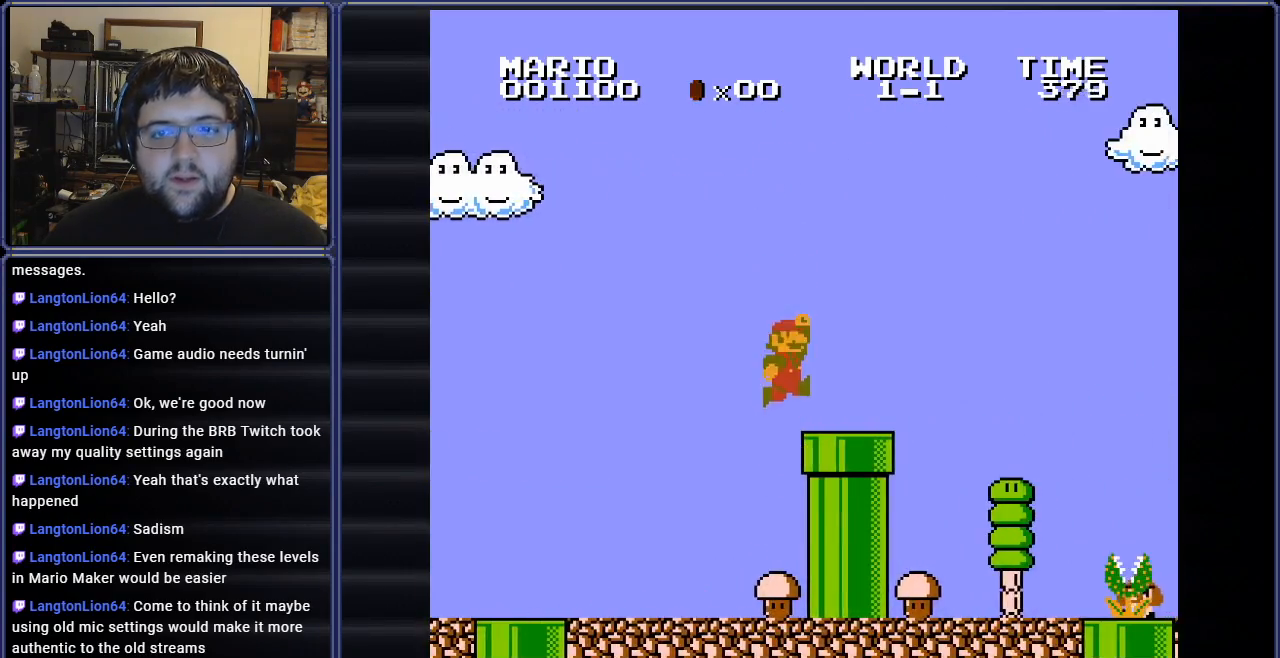
{"buttons": ["A", "B", "DPAD_RIGHT"], "events": [[433, "A", "down"]]}
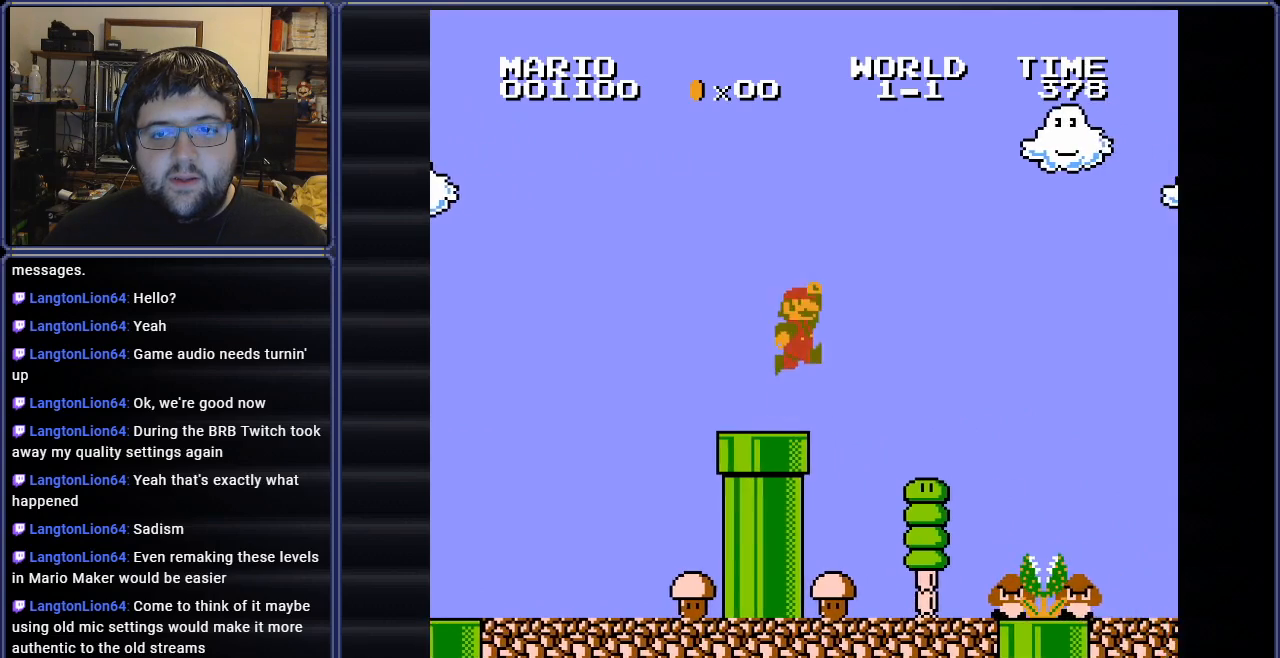
{"buttons": ["B"], "events": [[334, "A", "up"], [417, "DPAD_RIGHT", "up"]]}
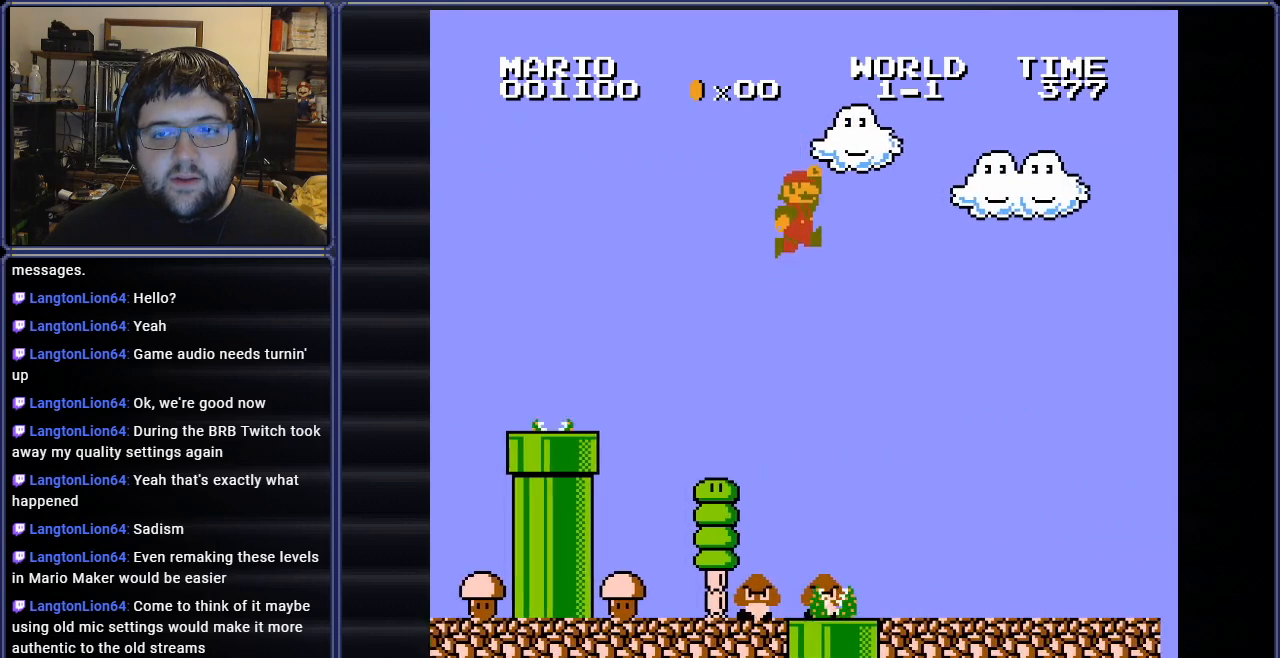
{"buttons": ["B"], "events": [[116, "DPAD_LEFT", "down"], [283, "DPAD_LEFT", "up"]]}
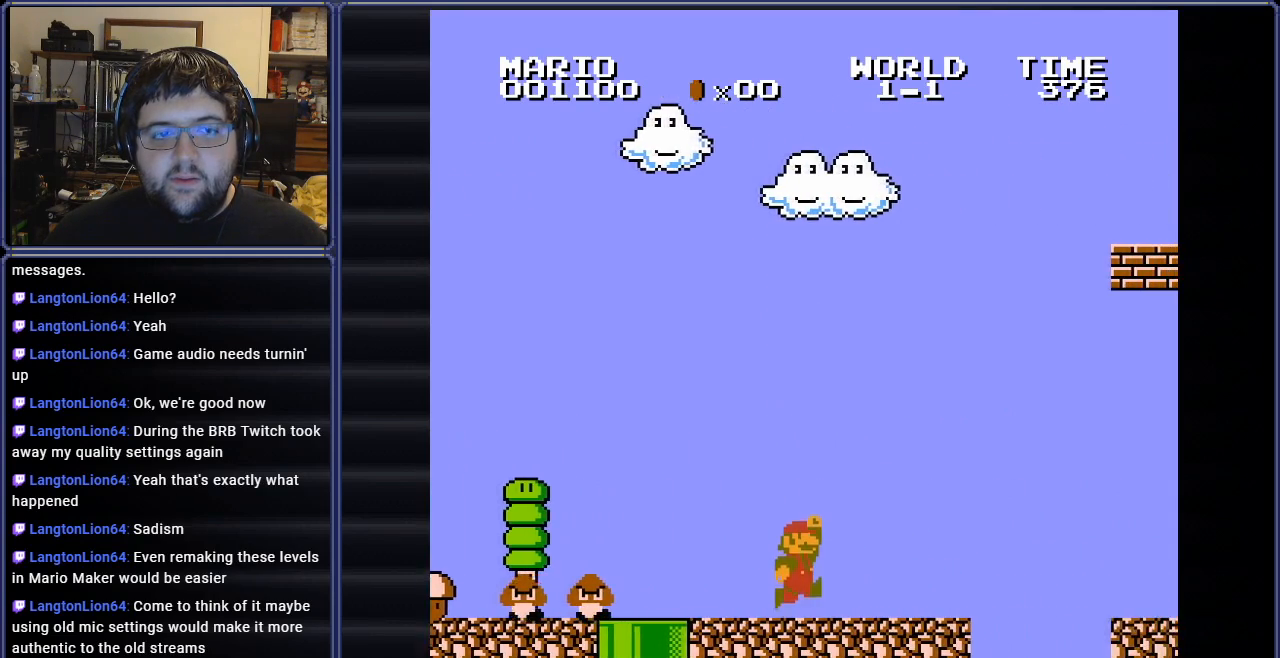
{"buttons": ["B"], "events": [[34, "DPAD_RIGHT", "down"], [267, "A", "down"], [467, "DPAD_RIGHT", "up"], [484, "A", "up"]]}
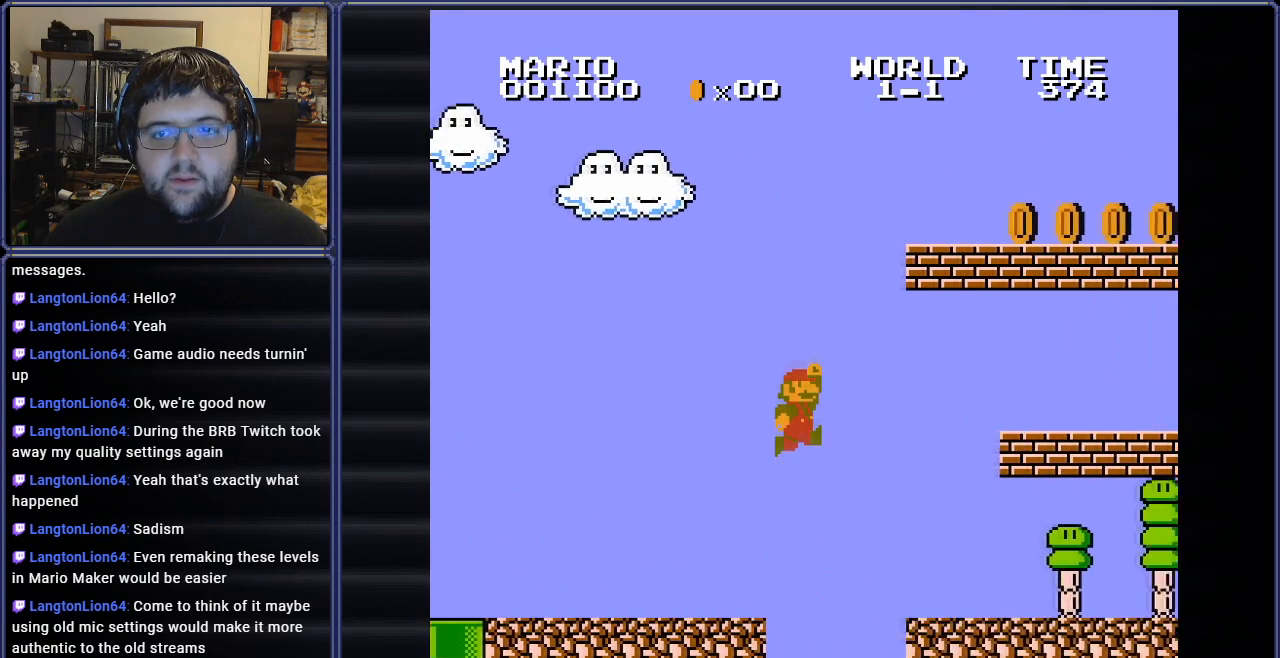
{"buttons": ["A", "DPAD_LEFT"], "events": [[116, "DPAD_LEFT", "down"], [233, "B", "up"], [484, "A", "down"]]}
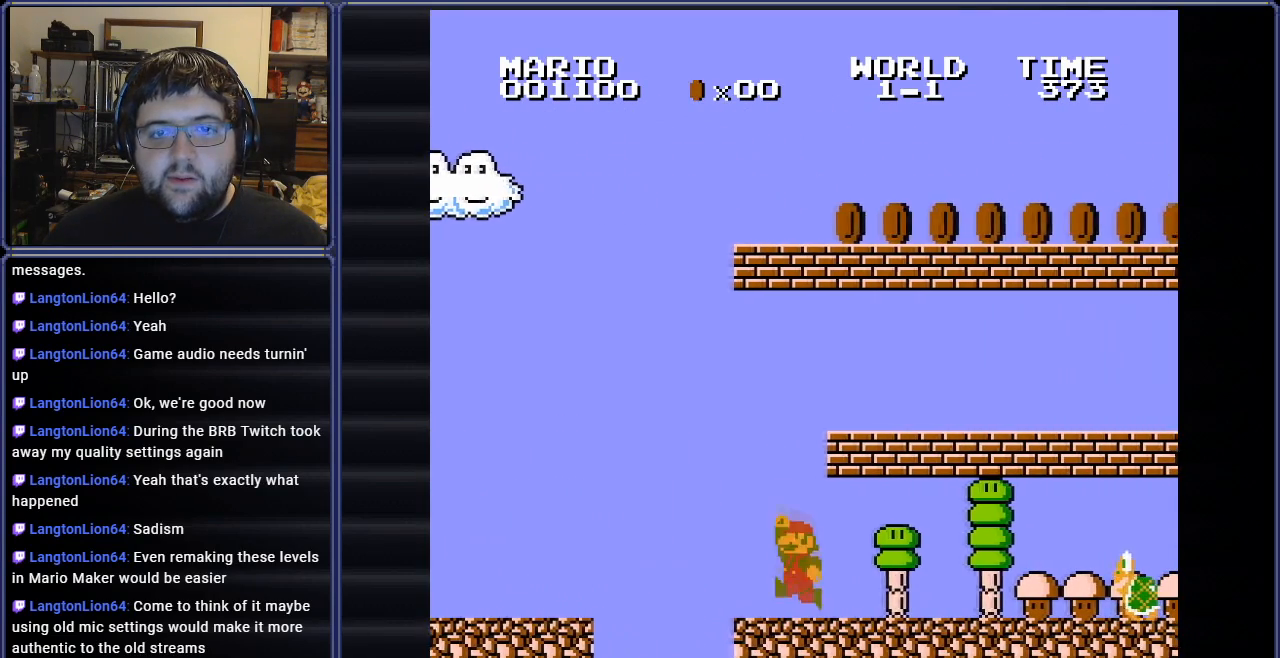
{"buttons": [], "events": [[34, "DPAD_LEFT", "up"], [234, "A", "up"]]}
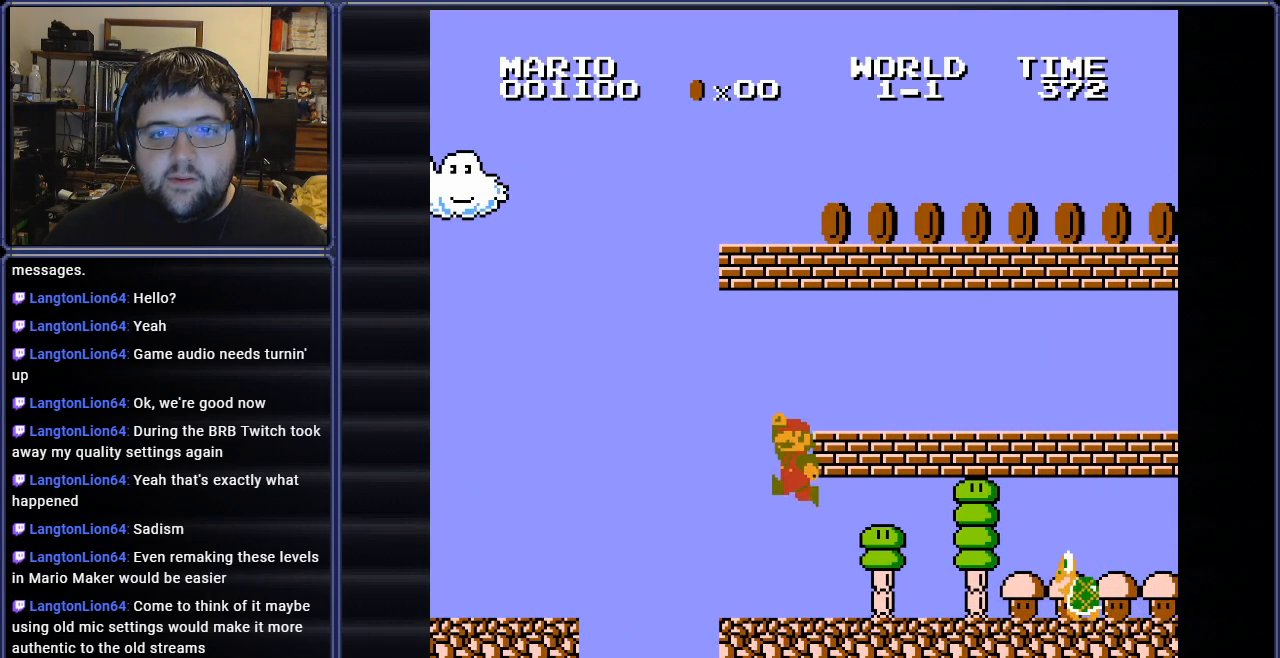
{"buttons": [], "events": []}
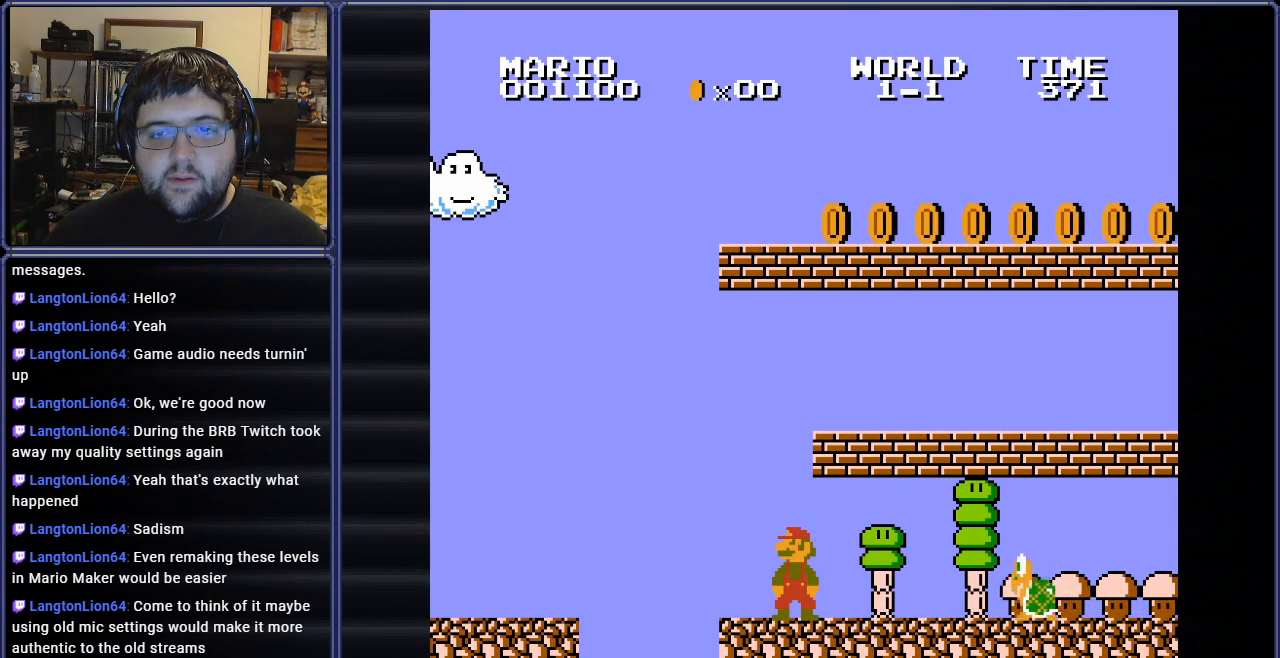
{"buttons": [], "events": [[201, "DPAD_RIGHT", "down"], [351, "DPAD_RIGHT", "up"]]}